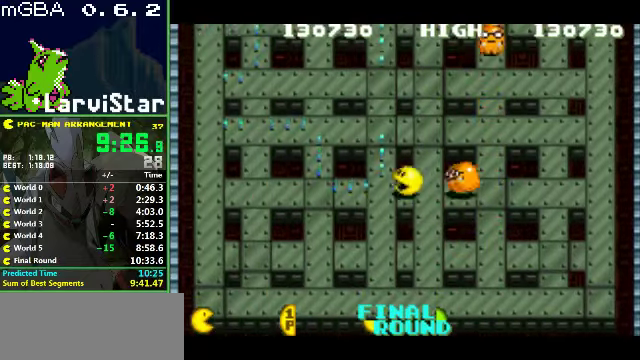
Gameplay with a controller (Nintendo layout); each line is a JSON object with the inputs held at the frame after it. "events" lists button and stick changes between this image and that frame as [ms after this image, input, new state], when the widget could be followed in between. Not read: L3 R3.
{"buttons": ["DPAD_UP", "DPAD_LEFT"], "events": [[333, "DPAD_UP", "down"]]}
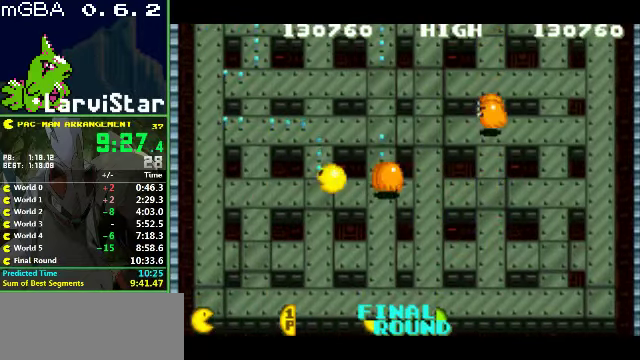
{"buttons": ["DPAD_LEFT"], "events": [[166, "DPAD_UP", "up"]]}
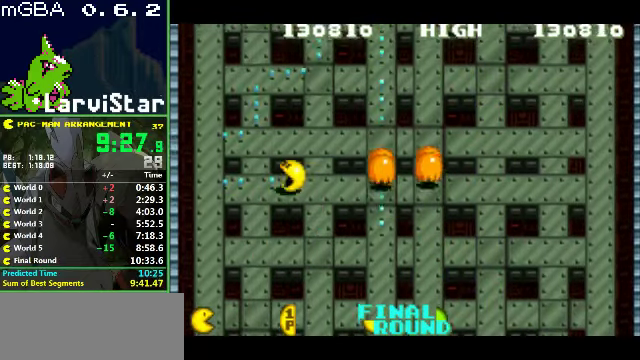
{"buttons": ["DPAD_UP"], "events": [[466, "DPAD_LEFT", "up"], [466, "DPAD_UP", "down"]]}
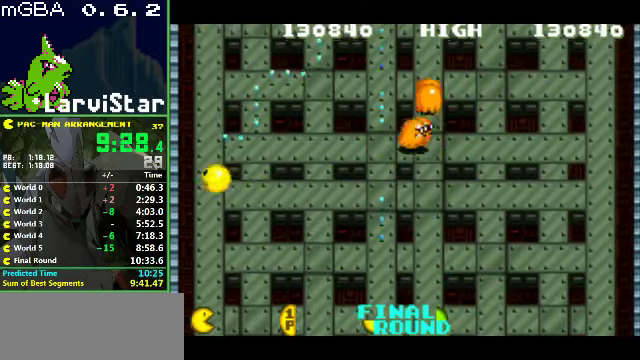
{"buttons": ["DPAD_UP", "DPAD_RIGHT"], "events": [[33, "DPAD_RIGHT", "down"]]}
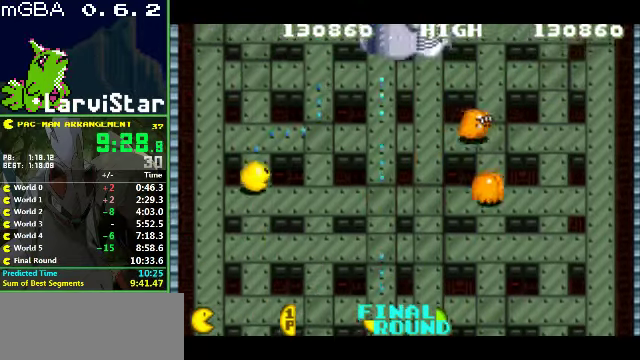
{"buttons": ["DPAD_UP", "DPAD_RIGHT"], "events": []}
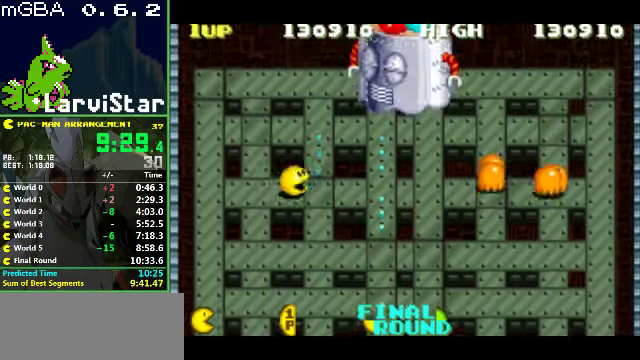
{"buttons": ["DPAD_RIGHT"], "events": [[367, "DPAD_UP", "up"]]}
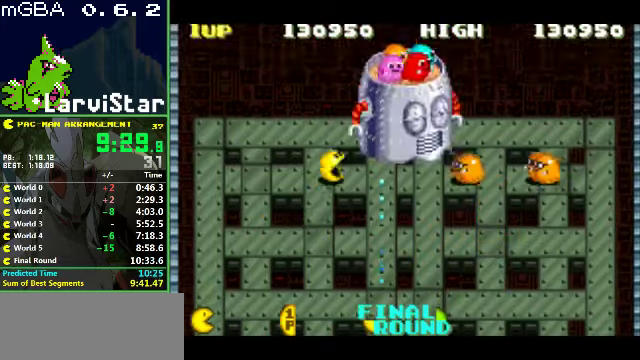
{"buttons": ["DPAD_DOWN"], "events": [[34, "DPAD_DOWN", "down"], [134, "DPAD_RIGHT", "up"]]}
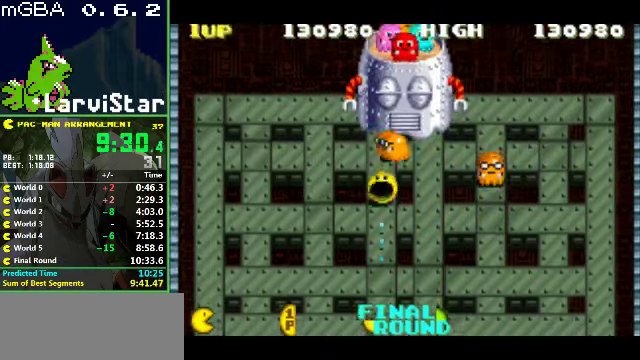
{"buttons": [], "events": [[67, "DPAD_DOWN", "up"]]}
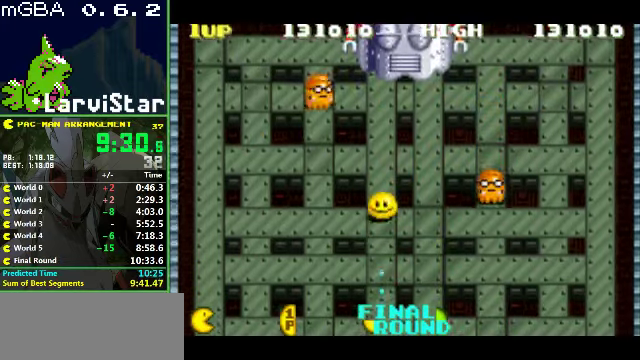
{"buttons": [], "events": []}
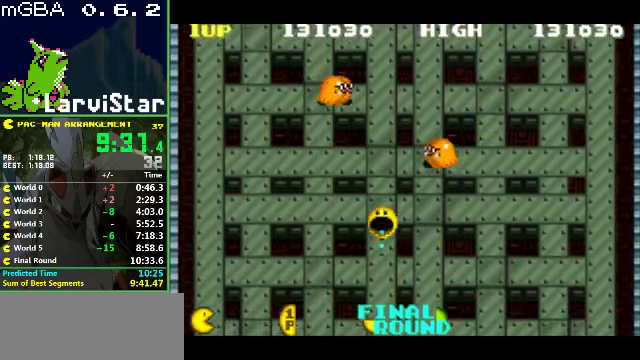
{"buttons": ["DPAD_RIGHT"], "events": [[200, "DPAD_UP", "down"], [367, "DPAD_RIGHT", "down"], [367, "DPAD_UP", "up"]]}
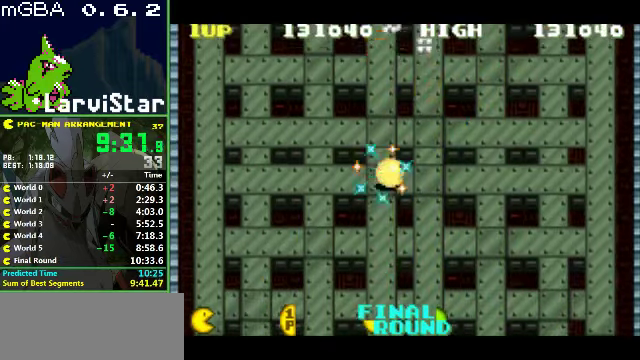
{"buttons": ["DPAD_LEFT"], "events": [[67, "DPAD_DOWN", "down"], [100, "DPAD_RIGHT", "up"], [367, "DPAD_LEFT", "down"], [400, "DPAD_DOWN", "up"]]}
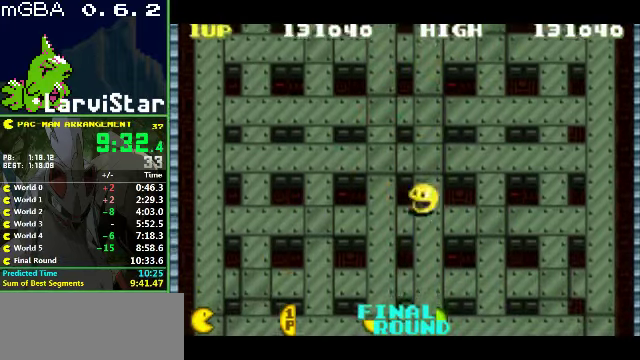
{"buttons": ["DPAD_LEFT"], "events": [[167, "DPAD_LEFT", "up"], [167, "DPAD_RIGHT", "down"], [267, "DPAD_LEFT", "down"], [267, "DPAD_RIGHT", "up"], [367, "DPAD_LEFT", "up"], [367, "DPAD_RIGHT", "down"], [467, "DPAD_LEFT", "down"], [467, "DPAD_RIGHT", "up"]]}
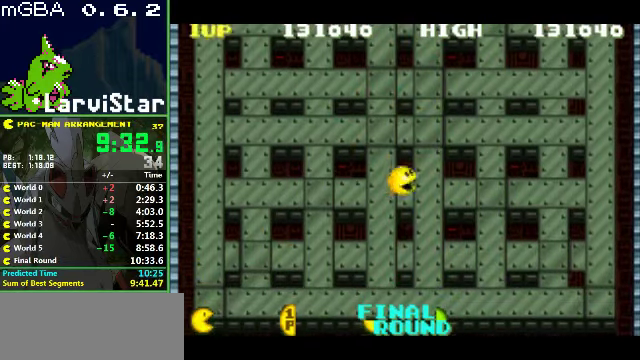
{"buttons": ["DPAD_LEFT"], "events": [[67, "DPAD_LEFT", "up"], [67, "DPAD_RIGHT", "down"], [134, "DPAD_LEFT", "down"], [134, "DPAD_RIGHT", "up"], [200, "DPAD_LEFT", "up"], [234, "DPAD_RIGHT", "down"], [334, "DPAD_LEFT", "down"], [334, "DPAD_RIGHT", "up"]]}
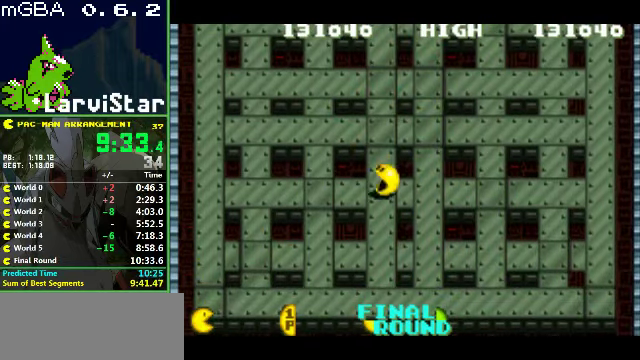
{"buttons": ["DPAD_LEFT"], "events": [[67, "DPAD_LEFT", "up"], [67, "DPAD_RIGHT", "down"], [367, "DPAD_LEFT", "down"], [367, "DPAD_RIGHT", "up"]]}
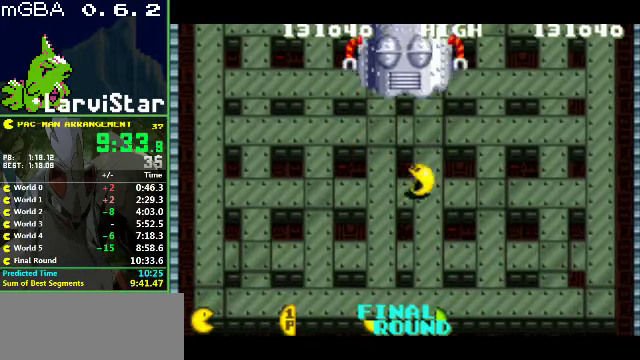
{"buttons": ["DPAD_RIGHT"], "events": [[367, "DPAD_LEFT", "up"], [367, "DPAD_RIGHT", "down"]]}
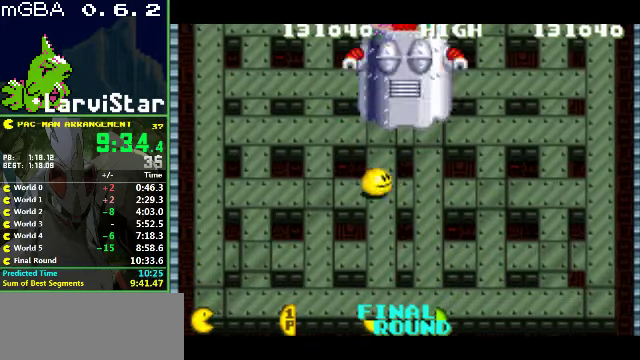
{"buttons": [], "events": [[267, "DPAD_RIGHT", "up"]]}
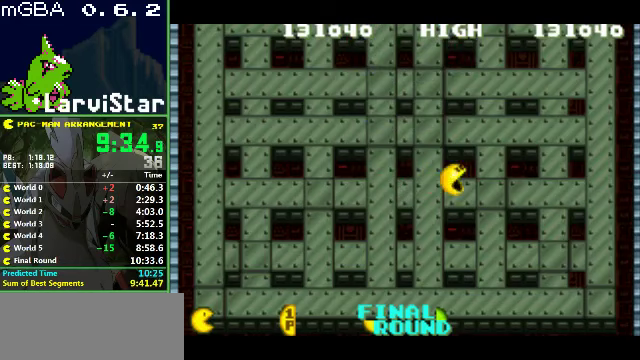
{"buttons": [], "events": [[100, "DPAD_LEFT", "down"], [367, "DPAD_LEFT", "up"]]}
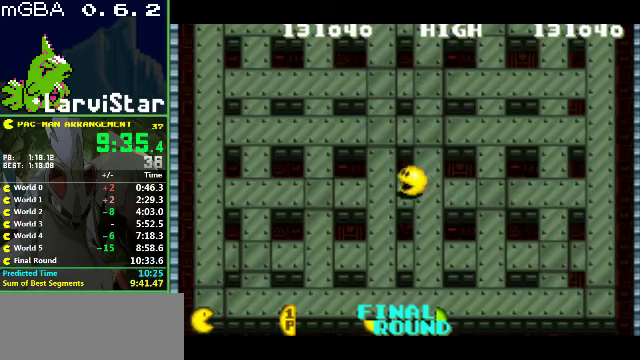
{"buttons": ["DPAD_LEFT"], "events": [[133, "DPAD_RIGHT", "down"], [233, "DPAD_LEFT", "down"], [267, "DPAD_RIGHT", "up"], [333, "DPAD_RIGHT", "down"], [367, "DPAD_LEFT", "up"], [433, "DPAD_LEFT", "down"], [433, "DPAD_RIGHT", "up"]]}
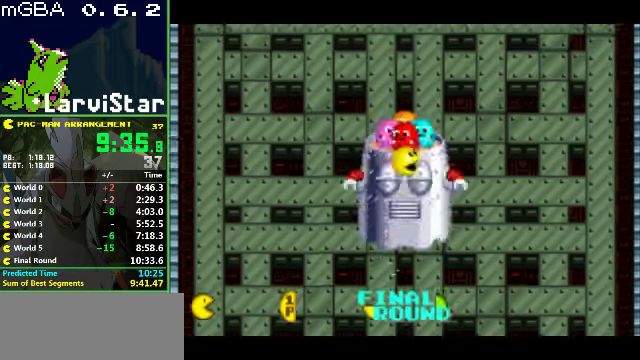
{"buttons": [], "events": [[33, "DPAD_LEFT", "up"], [33, "DPAD_RIGHT", "down"], [267, "DPAD_RIGHT", "up"]]}
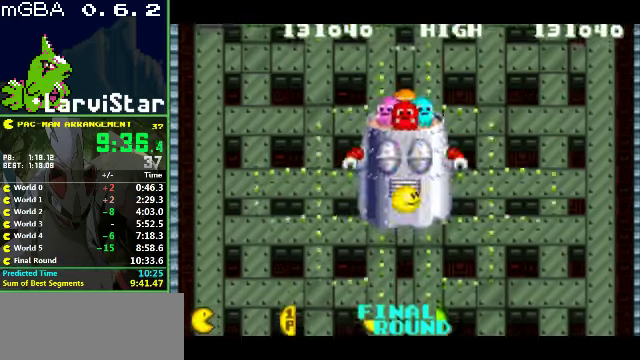
{"buttons": [], "events": []}
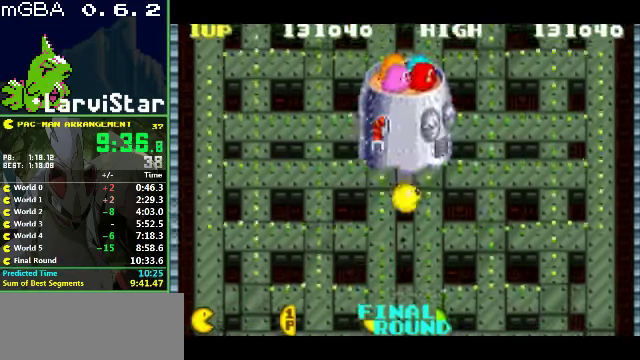
{"buttons": [], "events": []}
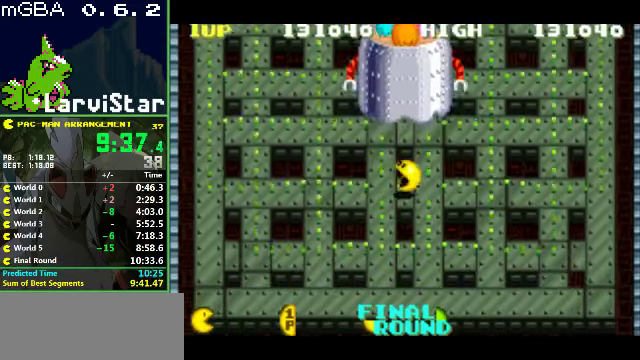
{"buttons": [], "events": []}
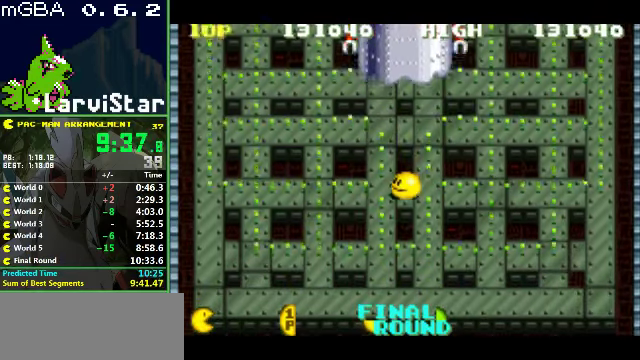
{"buttons": ["DPAD_DOWN"], "events": [[200, "DPAD_DOWN", "down"]]}
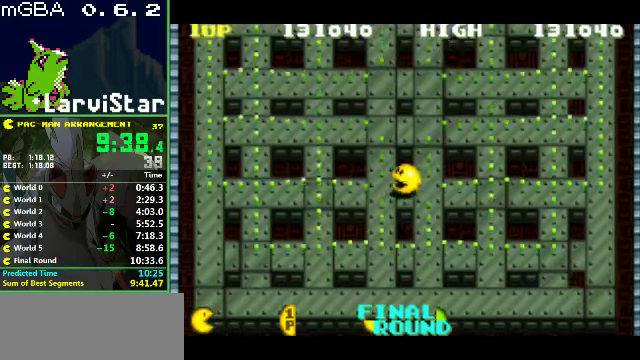
{"buttons": ["DPAD_DOWN"], "events": []}
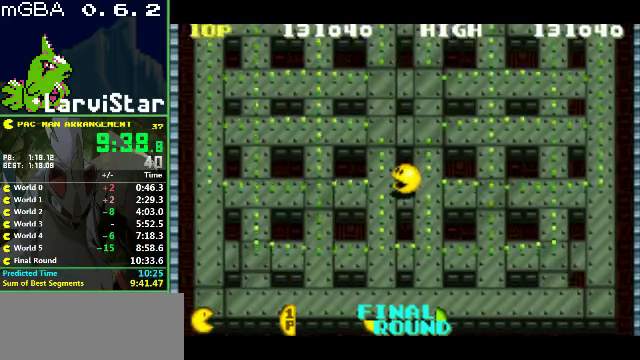
{"buttons": ["DPAD_LEFT"], "events": [[500, "DPAD_DOWN", "up"], [500, "DPAD_LEFT", "down"]]}
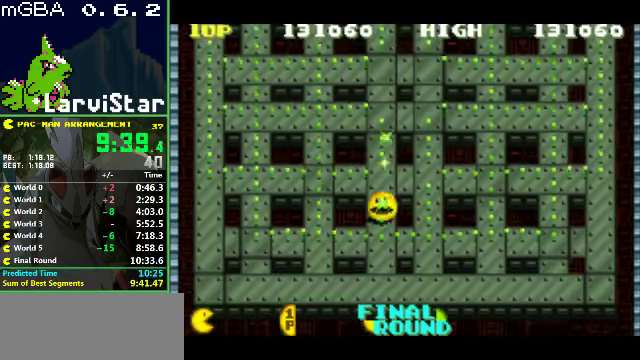
{"buttons": ["DPAD_LEFT"], "events": []}